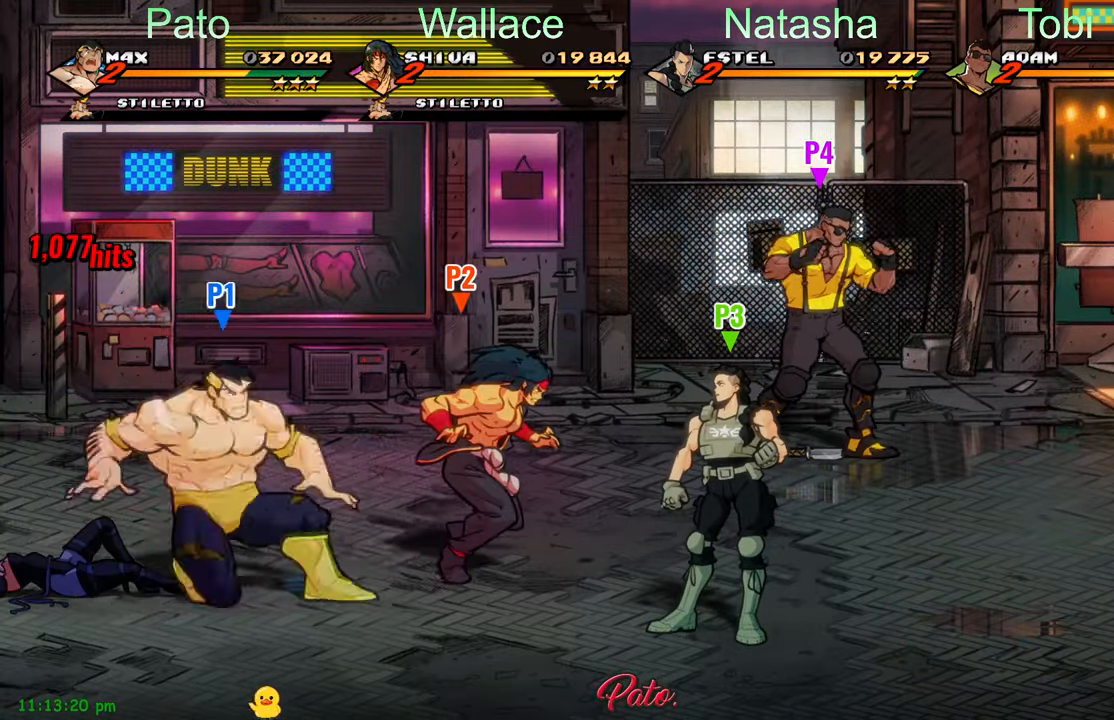
Gameplay with a controller (Xbox layout); each line is a JSON object with the inputs held at the frame after it. "events" lists button and stick changes between this image and that frame as [ms after this image, input, new state], when the widget could be followed in between. Not read: right_stick.
{"buttons": ["DPAD_UP", "DPAD_RIGHT"], "left_stick": "center", "events": [[133, "DPAD_RIGHT", "down"], [216, "DPAD_UP", "down"]]}
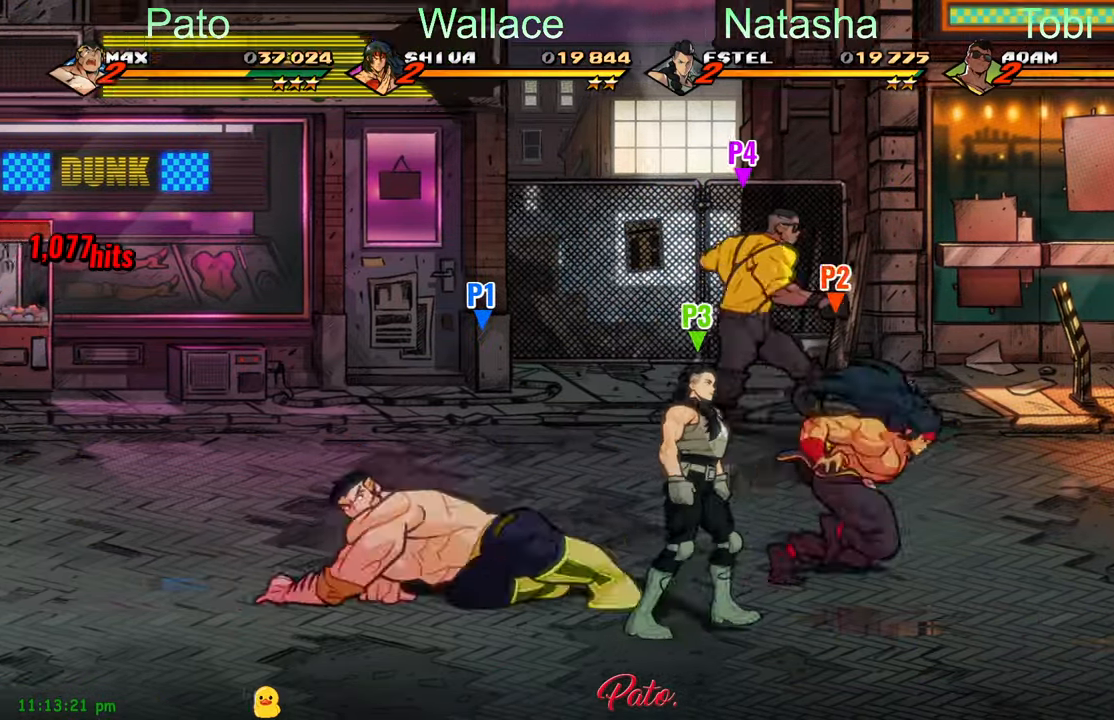
{"buttons": ["Y", "DPAD_RIGHT"], "left_stick": "center"}
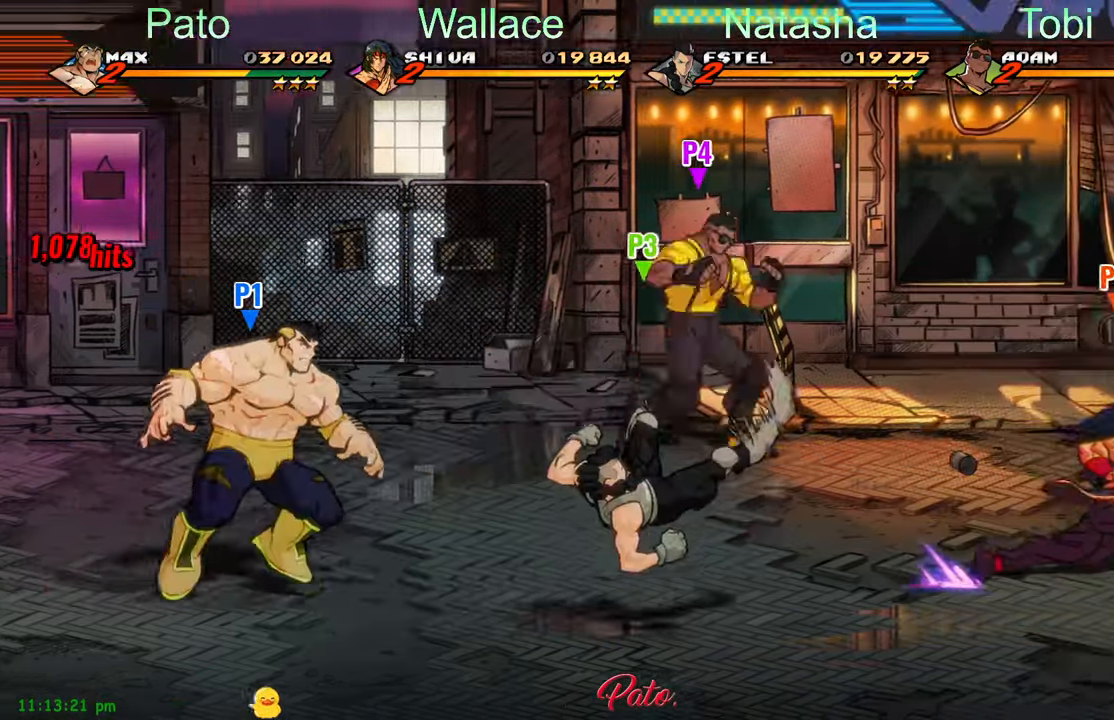
{"buttons": [], "left_stick": "center", "events": [[16, "Y", "up"], [100, "DPAD_RIGHT", "up"], [250, "Y", "down"], [333, "Y", "up"], [350, "DPAD_RIGHT", "down"], [433, "DPAD_RIGHT", "up"]]}
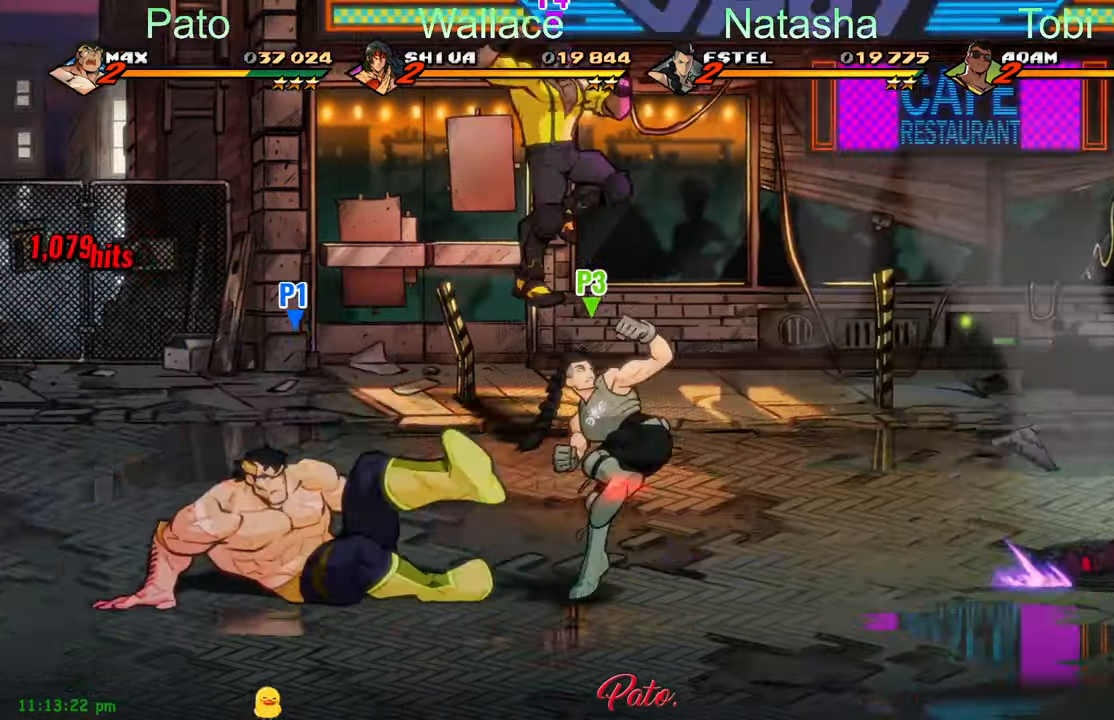
{"buttons": ["DPAD_RIGHT"], "left_stick": "center", "events": [[16, "DPAD_RIGHT", "down"], [133, "DPAD_RIGHT", "up"], [183, "DPAD_RIGHT", "down"], [366, "Y", "down"], [450, "Y", "up"]]}
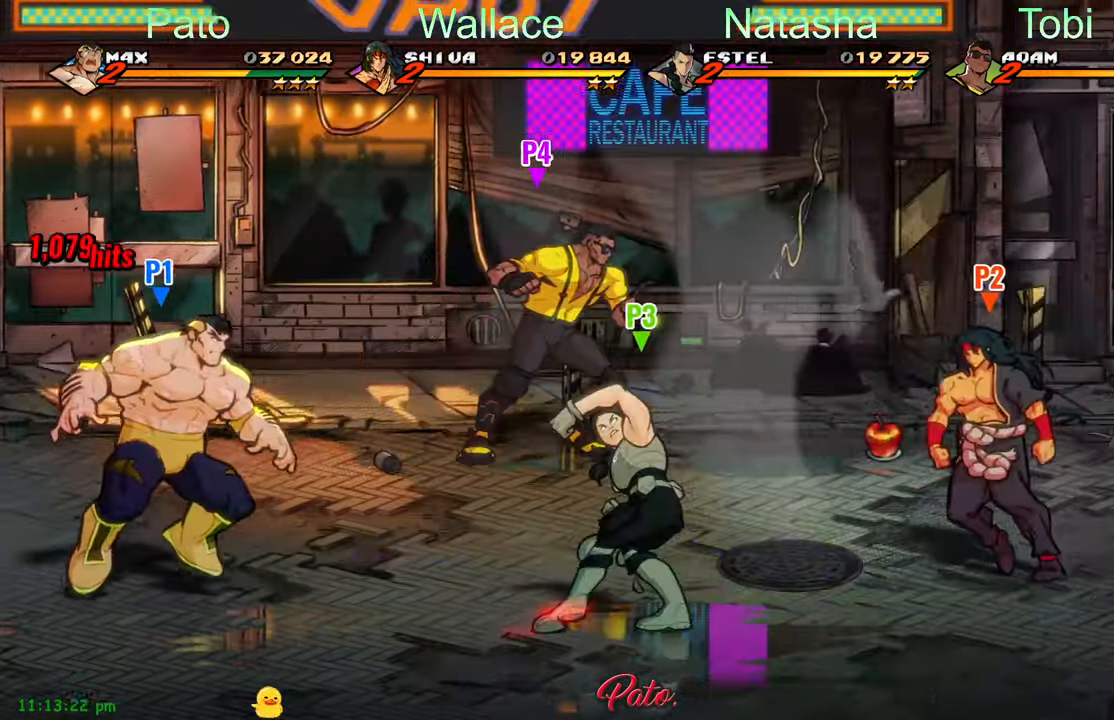
{"buttons": ["DPAD_UP", "DPAD_RIGHT"], "left_stick": "center", "events": [[16, "Y", "down"], [66, "DPAD_RIGHT", "up"], [116, "Y", "up"], [266, "DPAD_RIGHT", "down"], [316, "DPAD_UP", "down"]]}
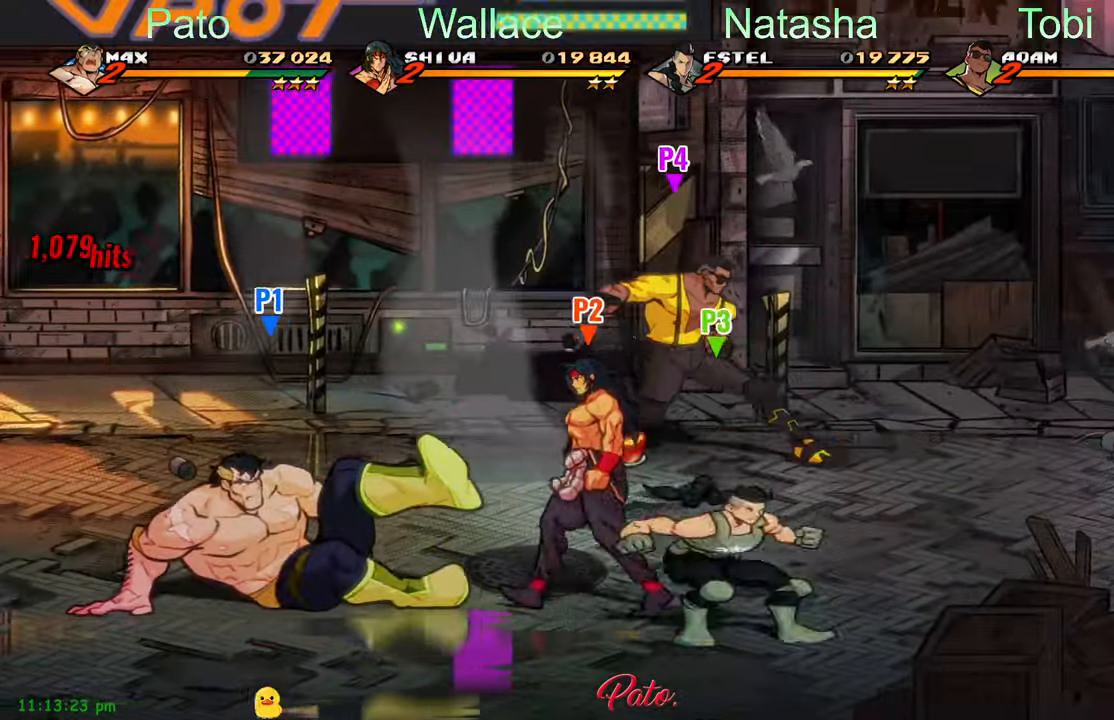
{"buttons": ["DPAD_UP", "DPAD_RIGHT"], "left_stick": "center", "events": []}
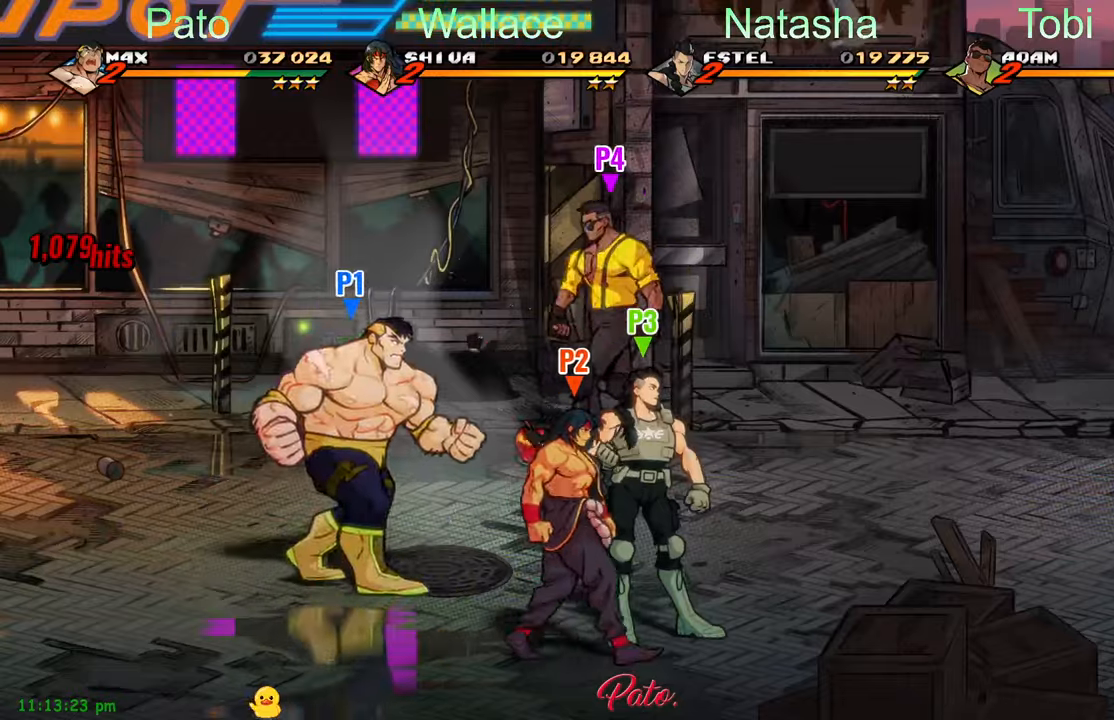
{"buttons": ["DPAD_UP", "DPAD_RIGHT"], "left_stick": "center", "events": []}
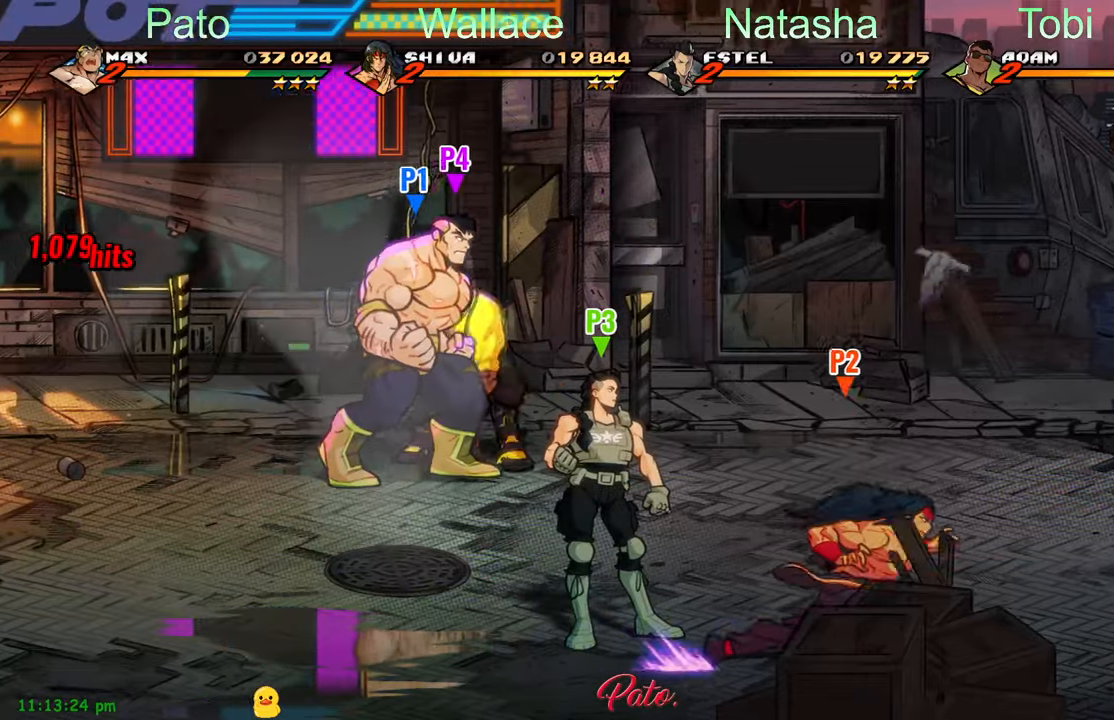
{"buttons": ["DPAD_DOWN", "DPAD_RIGHT"], "left_stick": "center", "events": [[67, "B", "down"], [150, "B", "up"], [200, "B", "down"], [200, "DPAD_UP", "up"], [250, "DPAD_DOWN", "down"], [267, "B", "up"]]}
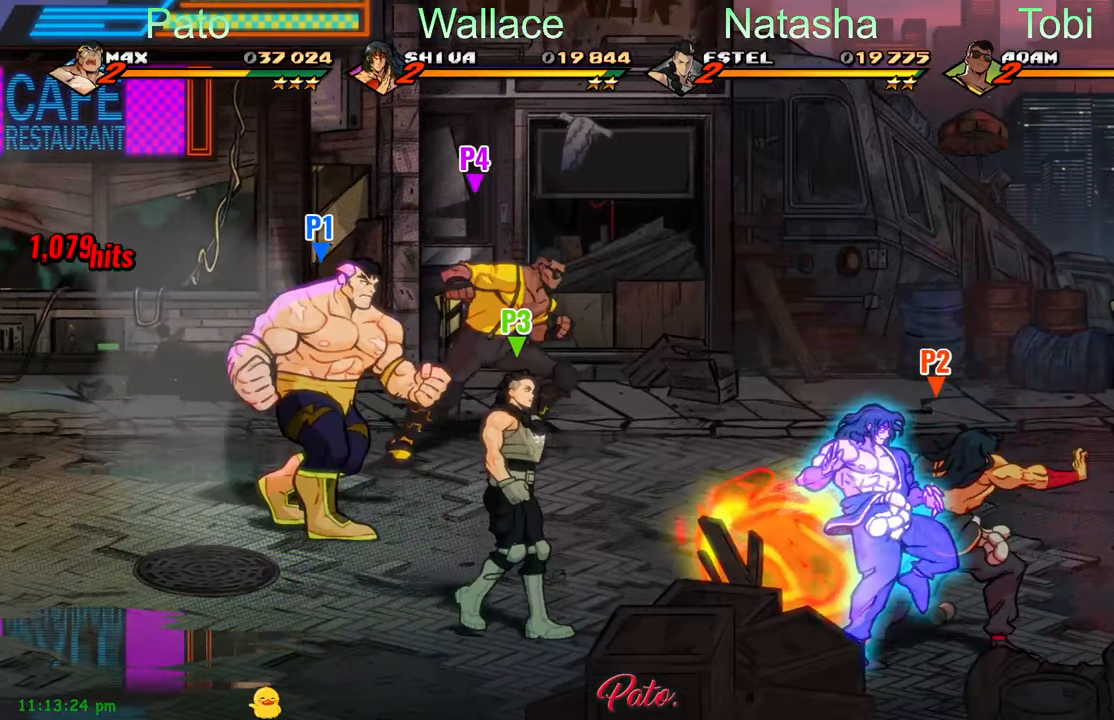
{"buttons": ["DPAD_RIGHT"], "left_stick": "center", "events": [[167, "DPAD_DOWN", "up"], [217, "DPAD_UP", "down"], [267, "DPAD_RIGHT", "up"], [300, "L1", "down"], [417, "DPAD_UP", "up"], [417, "L1", "up"], [500, "DPAD_RIGHT", "down"]]}
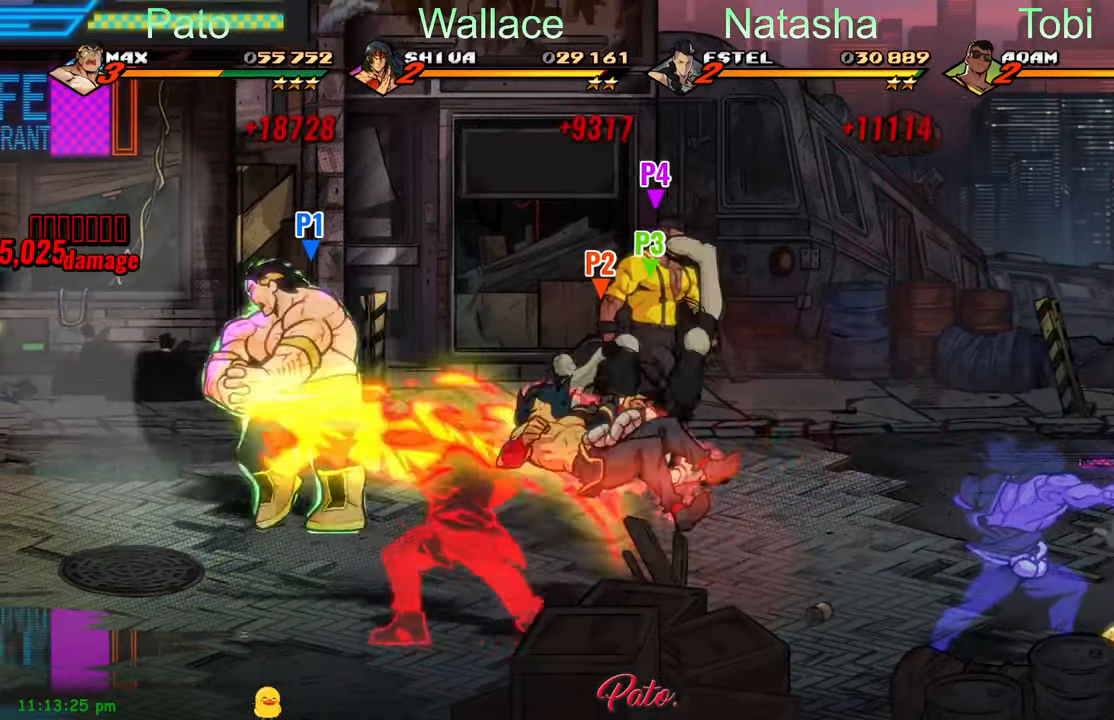
{"buttons": ["DPAD_DOWN", "DPAD_RIGHT"], "left_stick": "center", "events": [[250, "DPAD_DOWN", "down"]]}
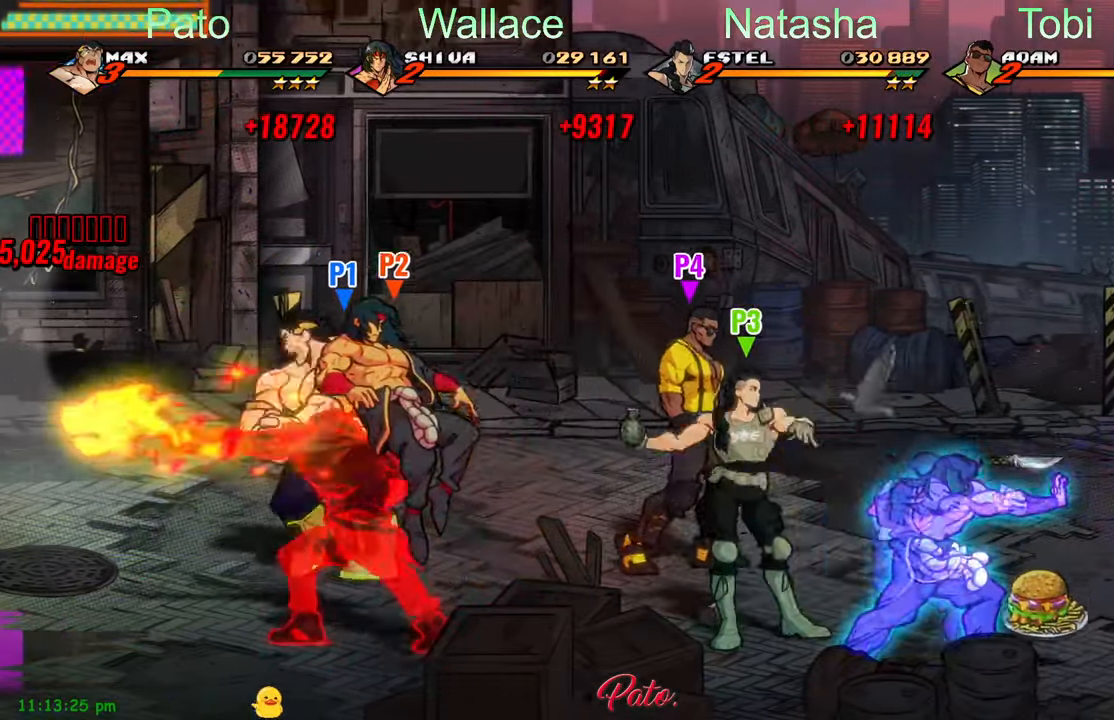
{"buttons": [], "left_stick": "center", "events": [[17, "DPAD_RIGHT", "up"], [83, "DPAD_LEFT", "down"], [117, "Y", "down"], [183, "Y", "up"], [250, "Y", "down"], [350, "Y", "up"], [367, "Y", "down"], [450, "DPAD_DOWN", "up"], [450, "DPAD_LEFT", "up"], [483, "Y", "up"]]}
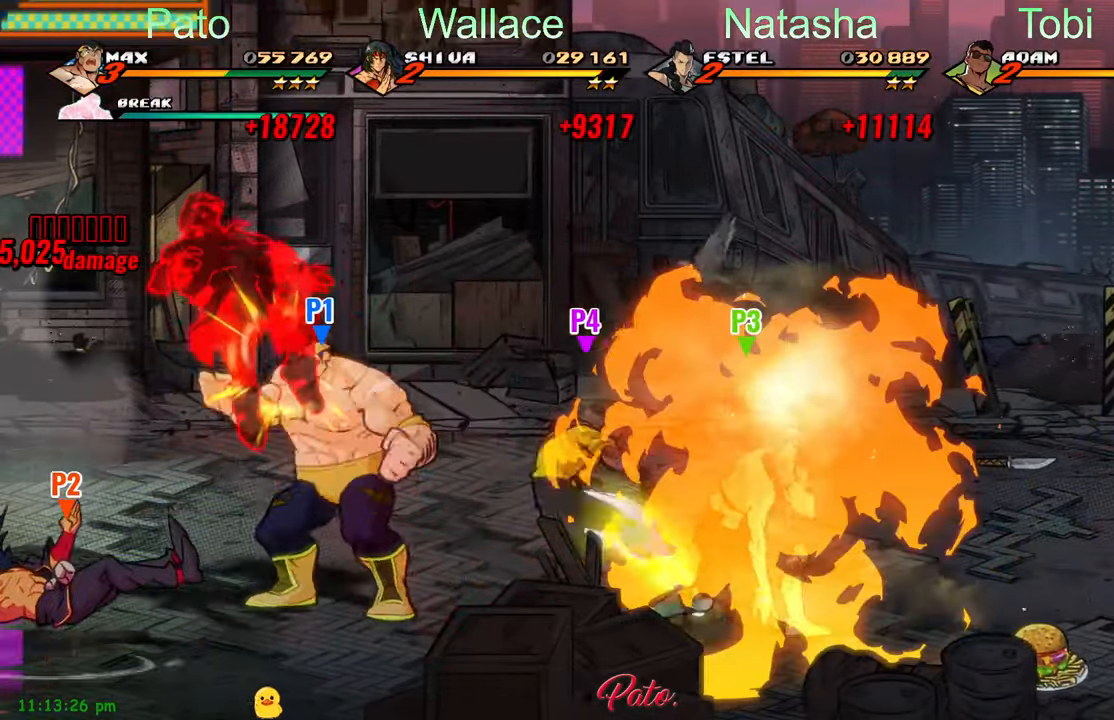
{"buttons": [], "left_stick": "center", "events": [[50, "Y", "down"], [150, "Y", "up"], [200, "Y", "down"], [267, "Y", "up"], [300, "Y", "down"], [367, "Y", "up"], [433, "Y", "down"], [500, "Y", "up"]]}
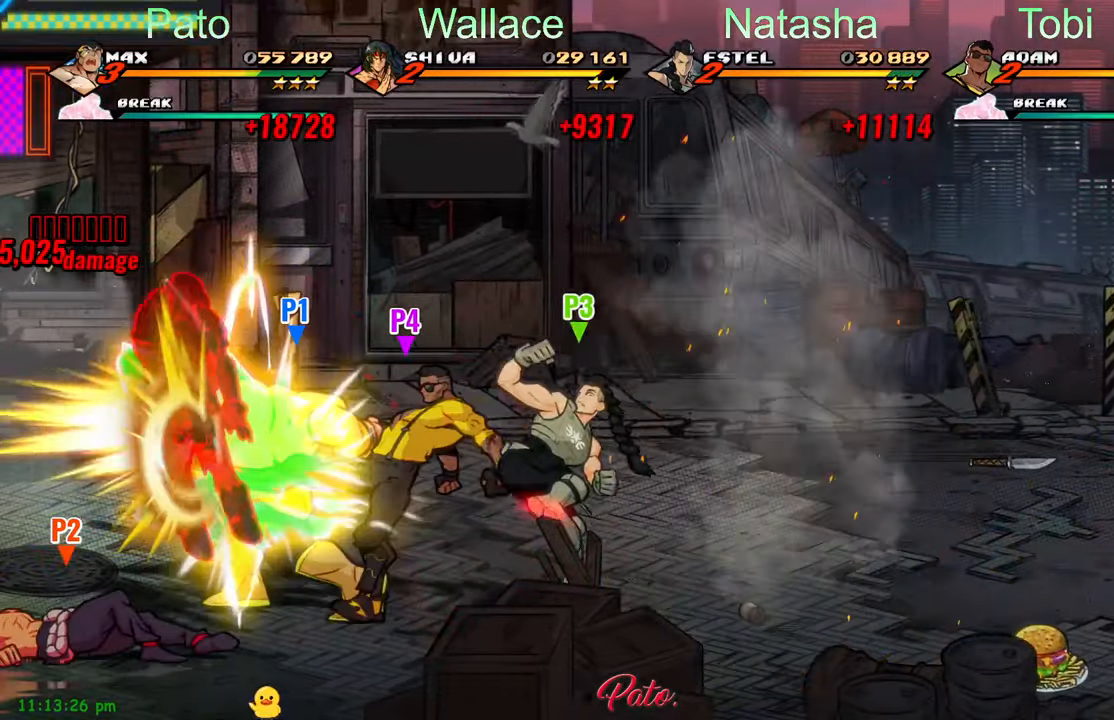
{"buttons": ["A"], "left_stick": "center", "events": [[67, "Y", "down"], [183, "Y", "up"], [483, "A", "down"]]}
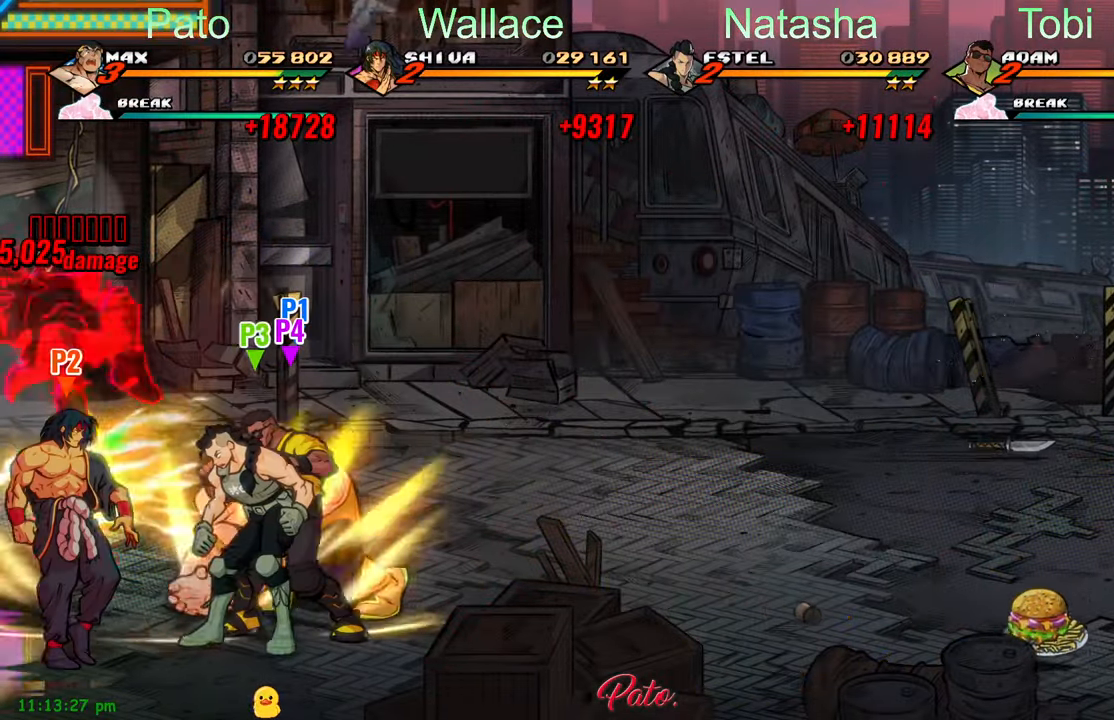
{"buttons": ["Y", "DPAD_LEFT"], "left_stick": "center", "events": [[83, "DPAD_LEFT", "down"], [100, "A", "up"], [400, "Y", "down"]]}
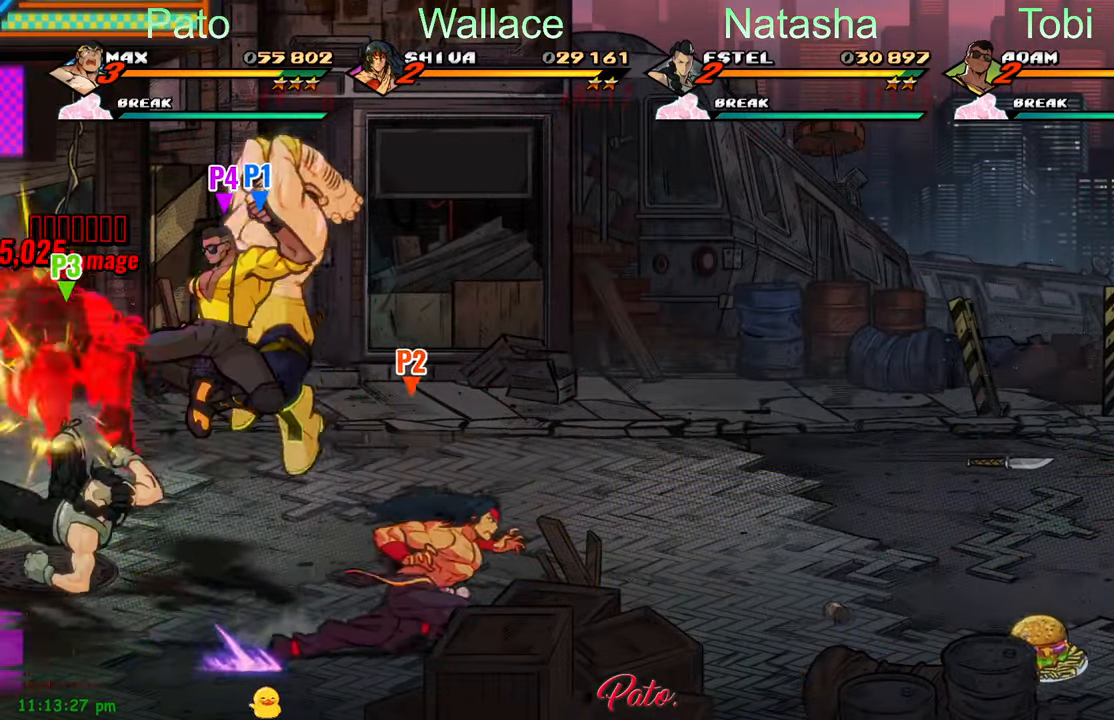
{"buttons": [], "left_stick": "center", "events": [[17, "DPAD_LEFT", "up"], [17, "Y", "up"], [83, "Y", "down"], [117, "Y", "up"], [200, "Y", "down"], [267, "Y", "up"], [417, "Y", "down"], [467, "Y", "up"]]}
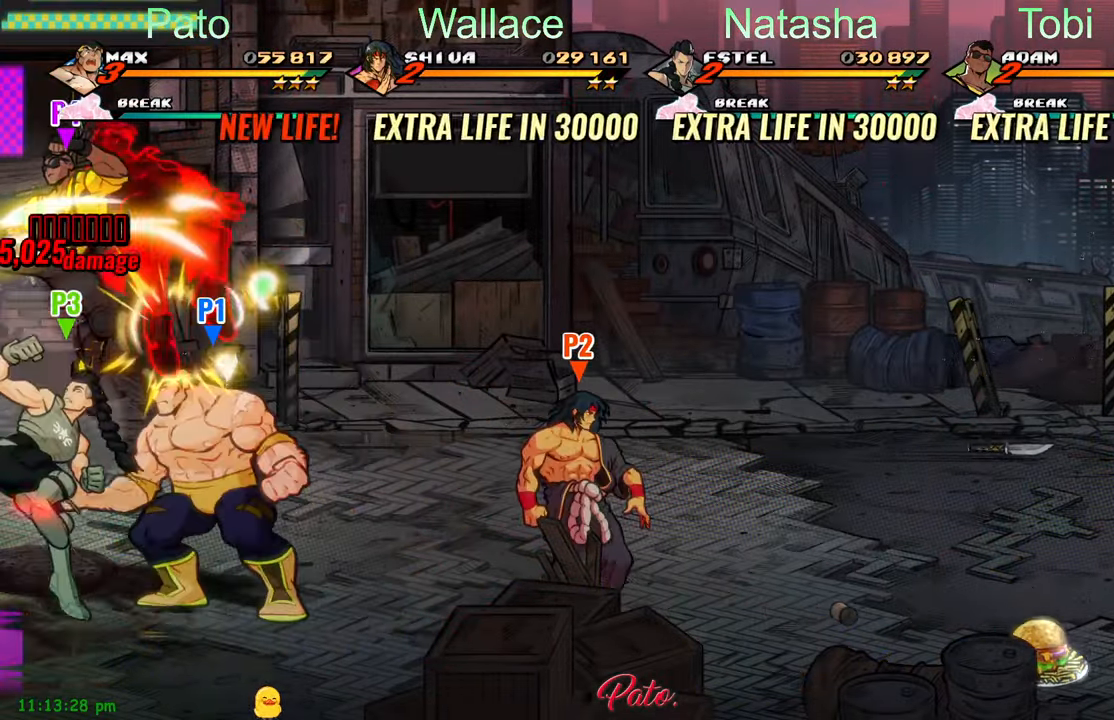
{"buttons": [], "left_stick": "center", "events": [[33, "Y", "down"], [83, "Y", "up"], [233, "Y", "down"], [300, "Y", "up"], [383, "Y", "down"], [467, "Y", "up"]]}
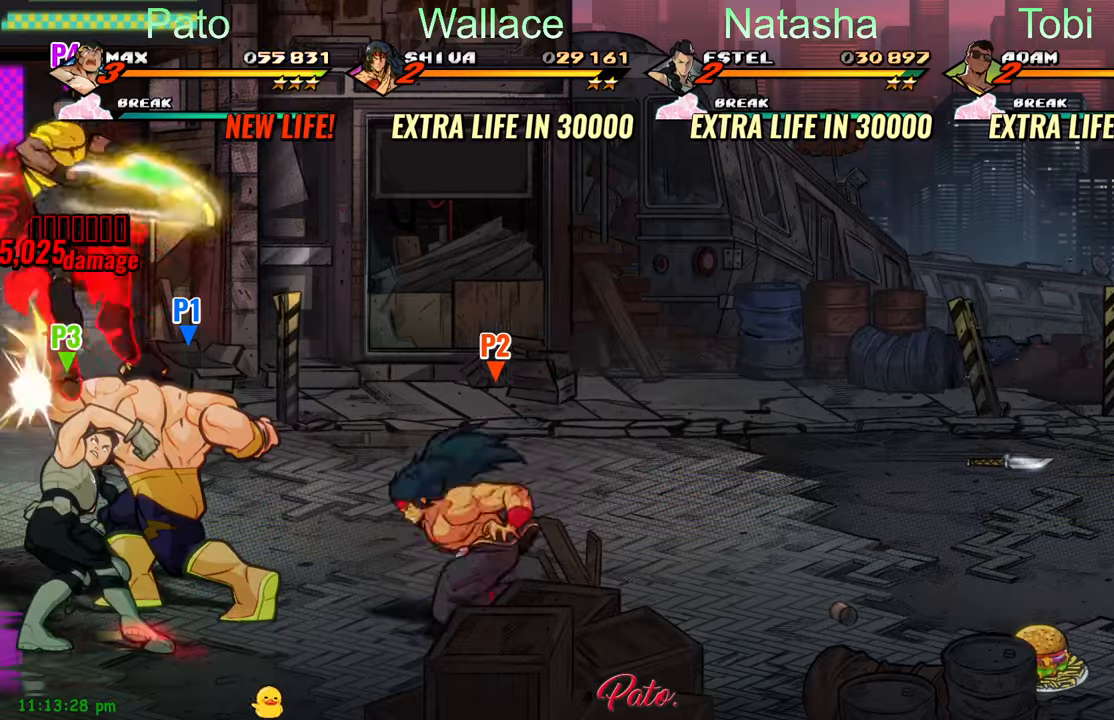
{"buttons": ["Y"], "left_stick": "center", "events": [[34, "Y", "down"], [117, "Y", "up"], [184, "Y", "down"], [284, "Y", "up"], [350, "Y", "down"], [434, "Y", "up"], [484, "Y", "down"]]}
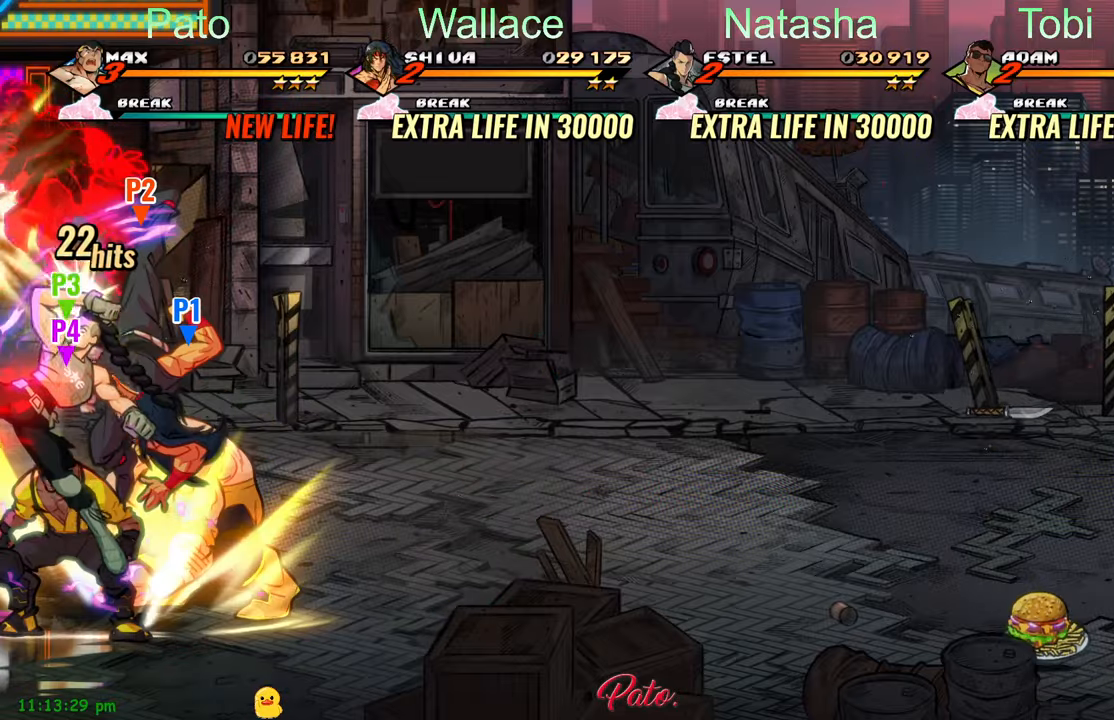
{"buttons": [], "left_stick": "center", "events": [[50, "Y", "up"], [117, "Y", "down"], [500, "Y", "up"]]}
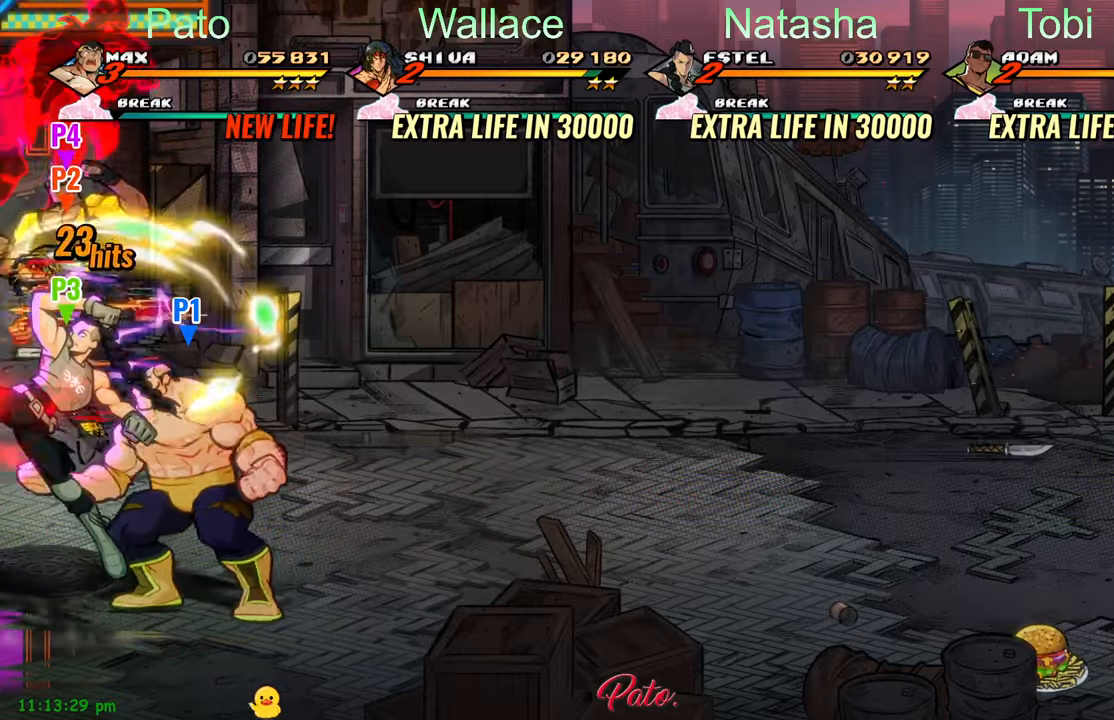
{"buttons": ["Y"], "left_stick": "center", "events": [[284, "A", "down"], [367, "A", "up"], [500, "Y", "down"]]}
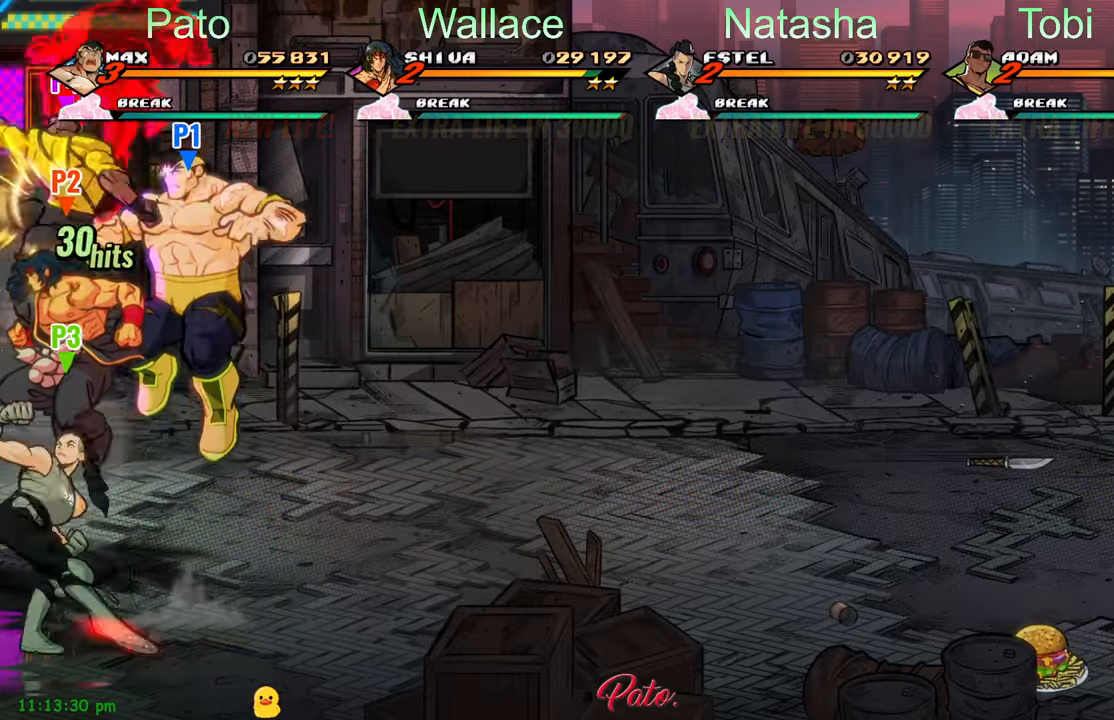
{"buttons": [], "left_stick": "center", "events": [[84, "Y", "up"], [217, "Y", "down"], [300, "Y", "up"], [384, "Y", "down"], [467, "Y", "up"]]}
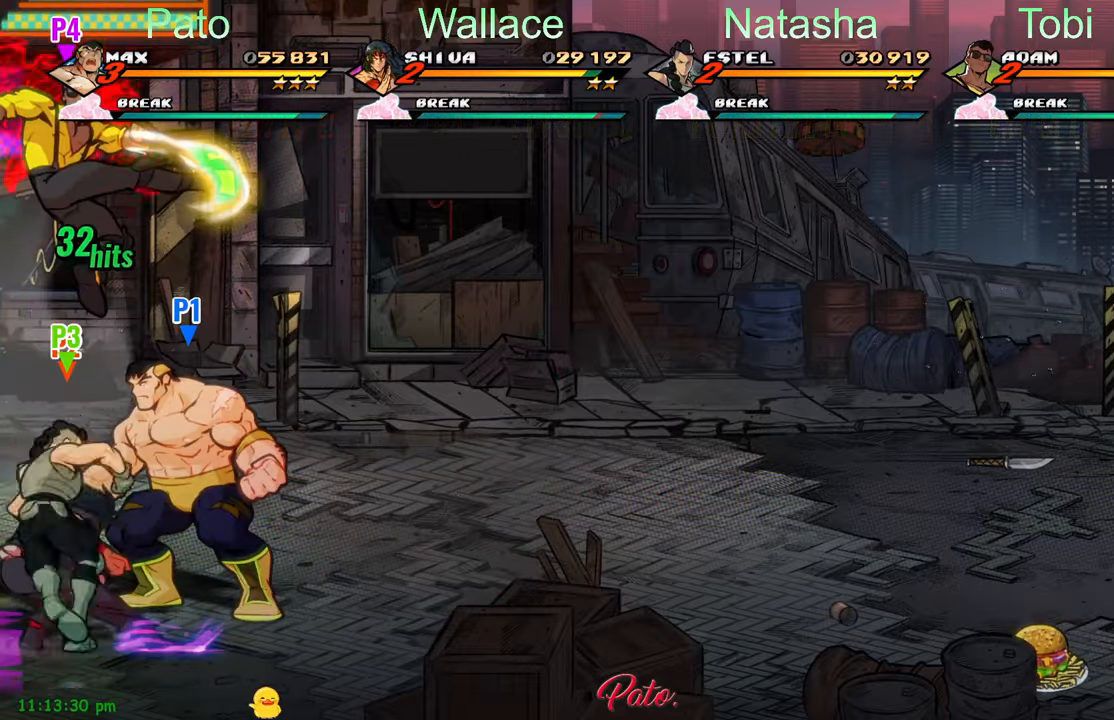
{"buttons": [], "left_stick": "center", "events": [[34, "Y", "down"], [134, "Y", "up"], [184, "Y", "down"], [250, "Y", "up"], [334, "Y", "down"], [400, "Y", "up"]]}
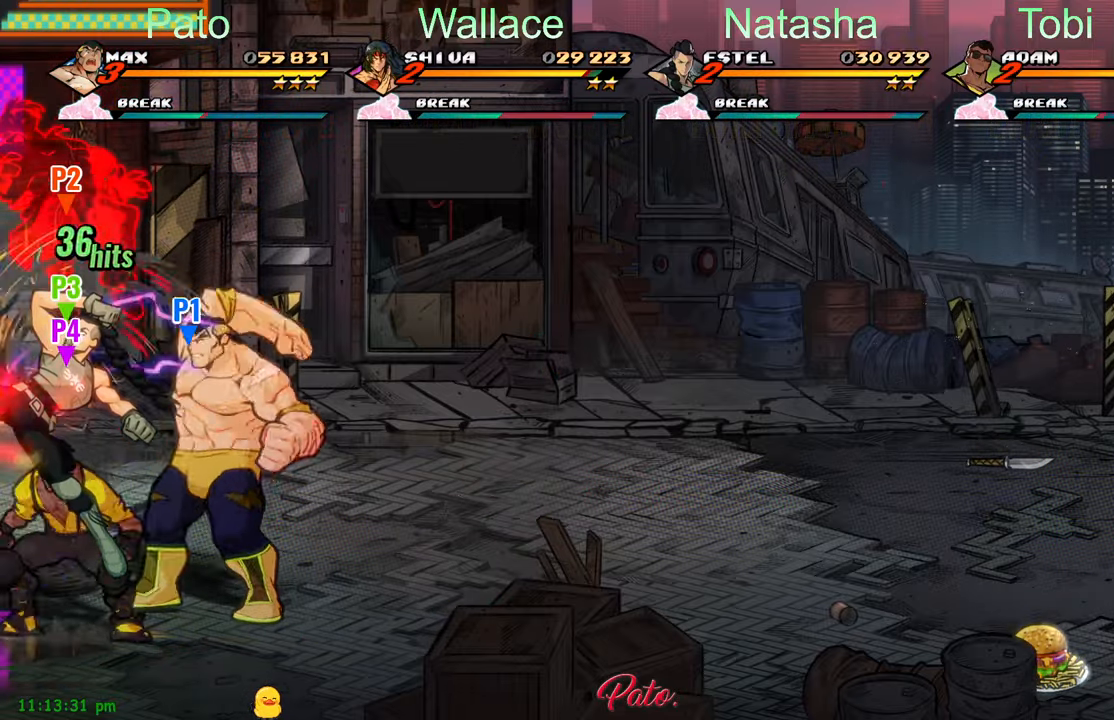
{"buttons": ["Y"], "left_stick": "center", "events": [[17, "Y", "down"], [84, "Y", "up"], [167, "Y", "down"], [250, "Y", "up"], [317, "Y", "down"], [417, "Y", "up"], [484, "Y", "down"]]}
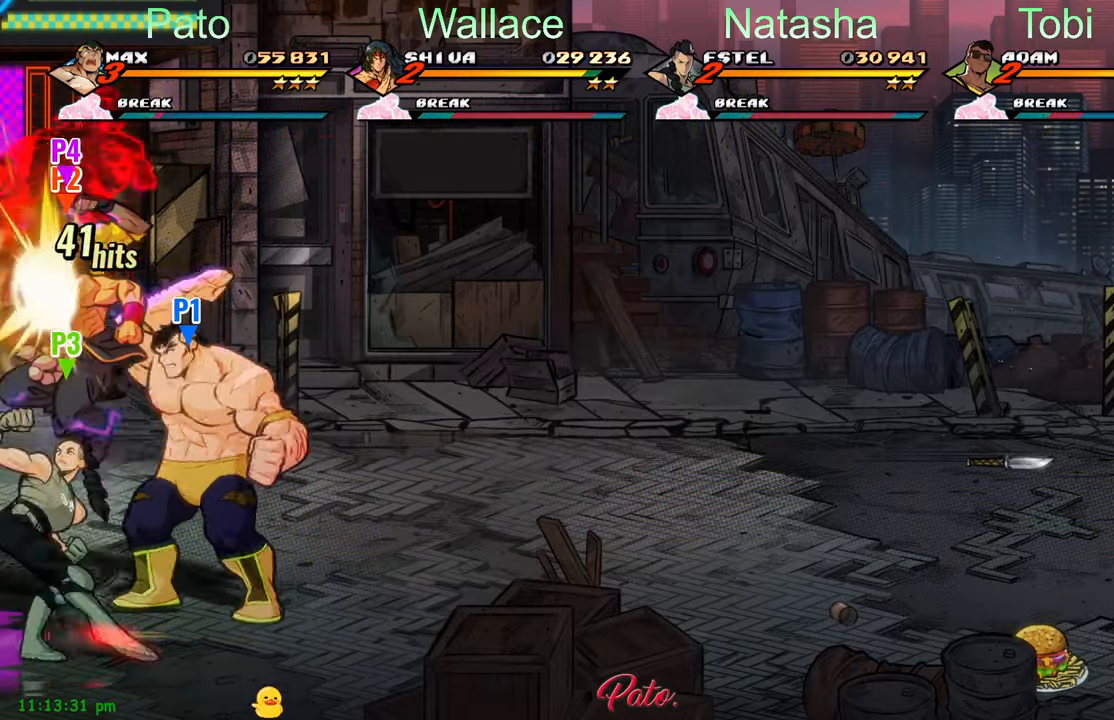
{"buttons": ["Y"], "left_stick": "center", "events": [[67, "Y", "up"], [300, "A", "down"], [384, "A", "up"], [500, "Y", "down"]]}
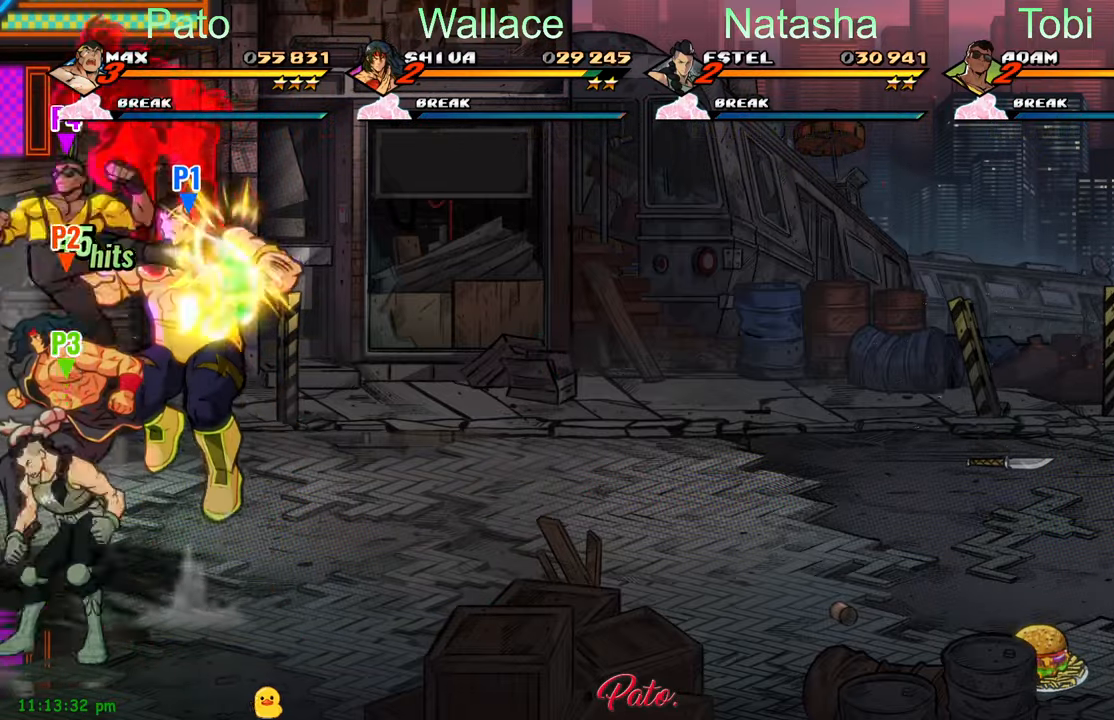
{"buttons": ["A"], "left_stick": "center", "events": [[117, "Y", "up"], [434, "A", "down"]]}
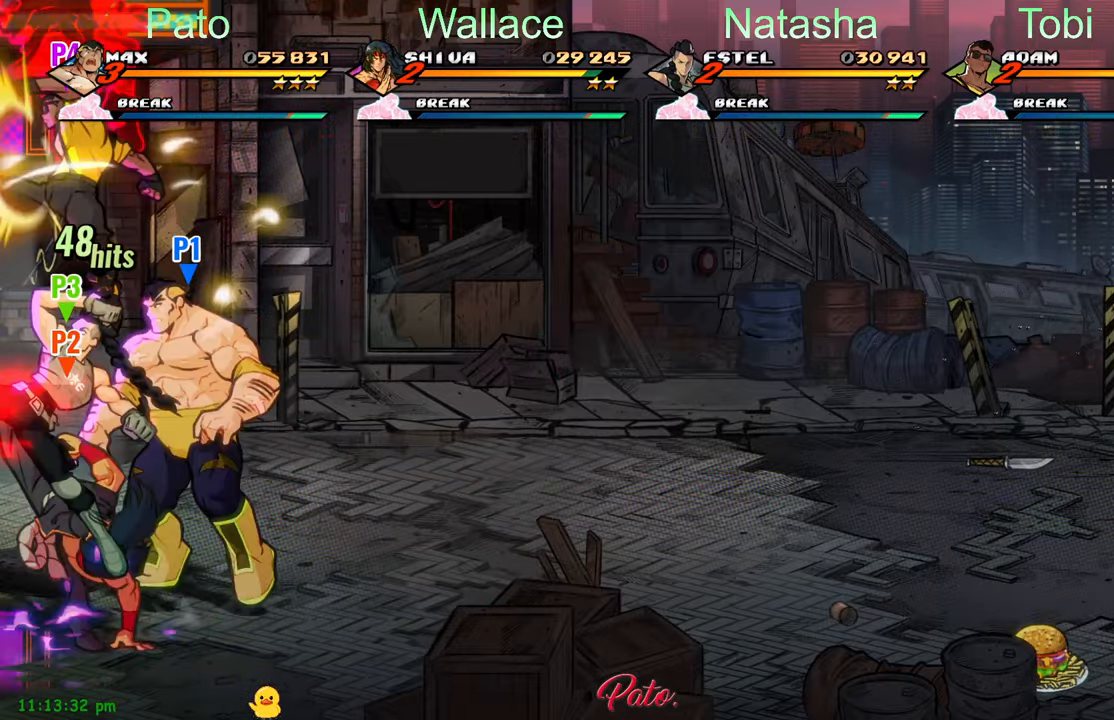
{"buttons": [], "left_stick": "center", "events": [[17, "A", "up"], [134, "Y", "down"], [217, "Y", "up"], [284, "Y", "down"], [367, "Y", "up"], [450, "Y", "down"], [500, "Y", "up"]]}
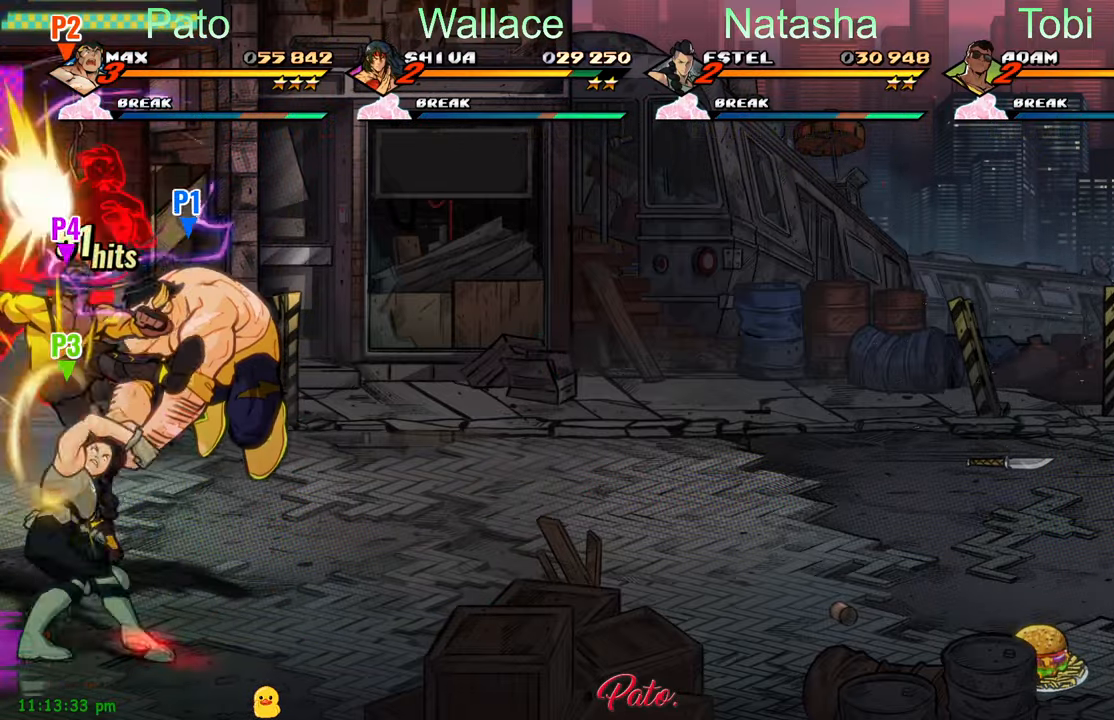
{"buttons": ["Y"], "left_stick": "center", "events": [[67, "Y", "down"], [150, "Y", "up"], [200, "Y", "down"], [300, "Y", "up"], [417, "Y", "down"]]}
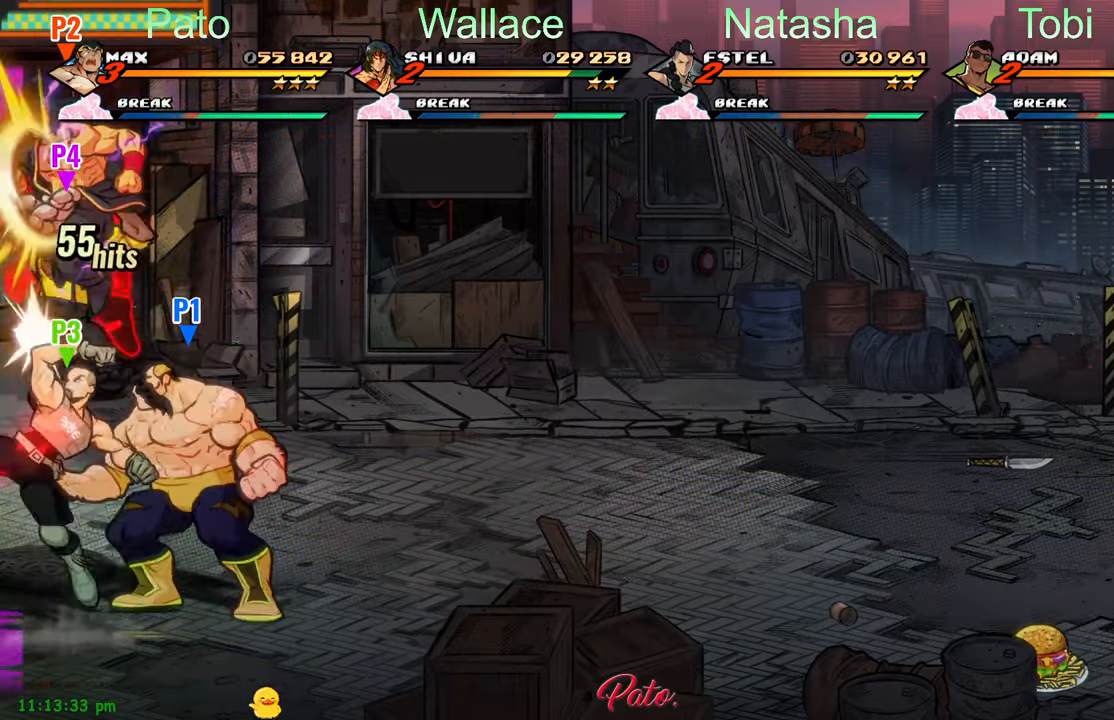
{"buttons": ["Y"], "left_stick": "center", "events": [[17, "Y", "up"], [33, "Y", "down"], [116, "Y", "up"], [183, "Y", "down"], [266, "Y", "up"], [350, "Y", "down"], [433, "Y", "up"], [500, "Y", "down"]]}
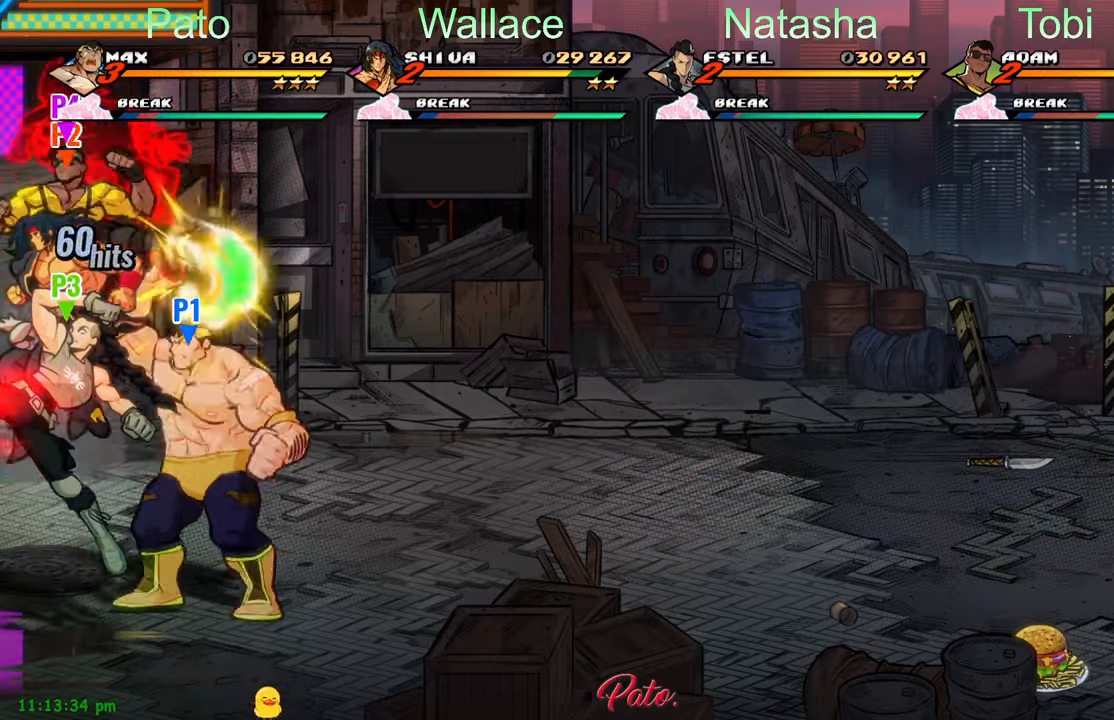
{"buttons": ["Y"], "left_stick": "center", "events": [[100, "Y", "up"], [166, "Y", "down"], [233, "Y", "up"], [316, "Y", "down"], [416, "Y", "up"], [483, "Y", "down"]]}
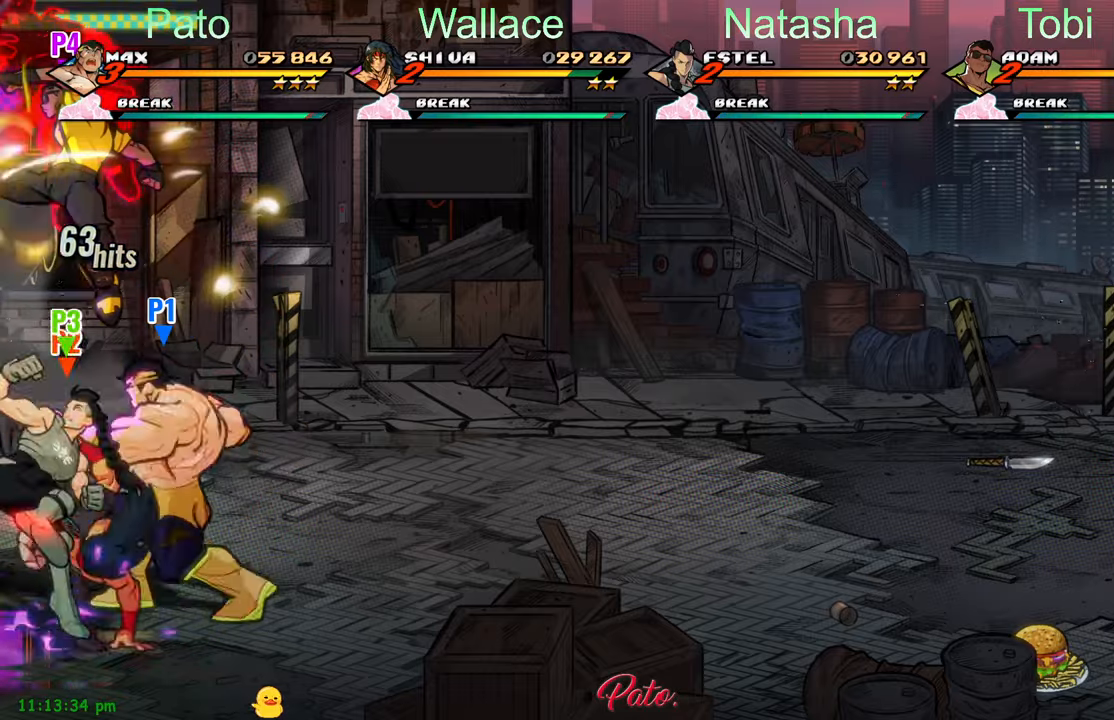
{"buttons": ["Y"], "left_stick": "center", "events": [[83, "Y", "up"], [150, "Y", "down"], [233, "Y", "up"], [300, "Y", "down"], [383, "Y", "up"], [466, "Y", "down"]]}
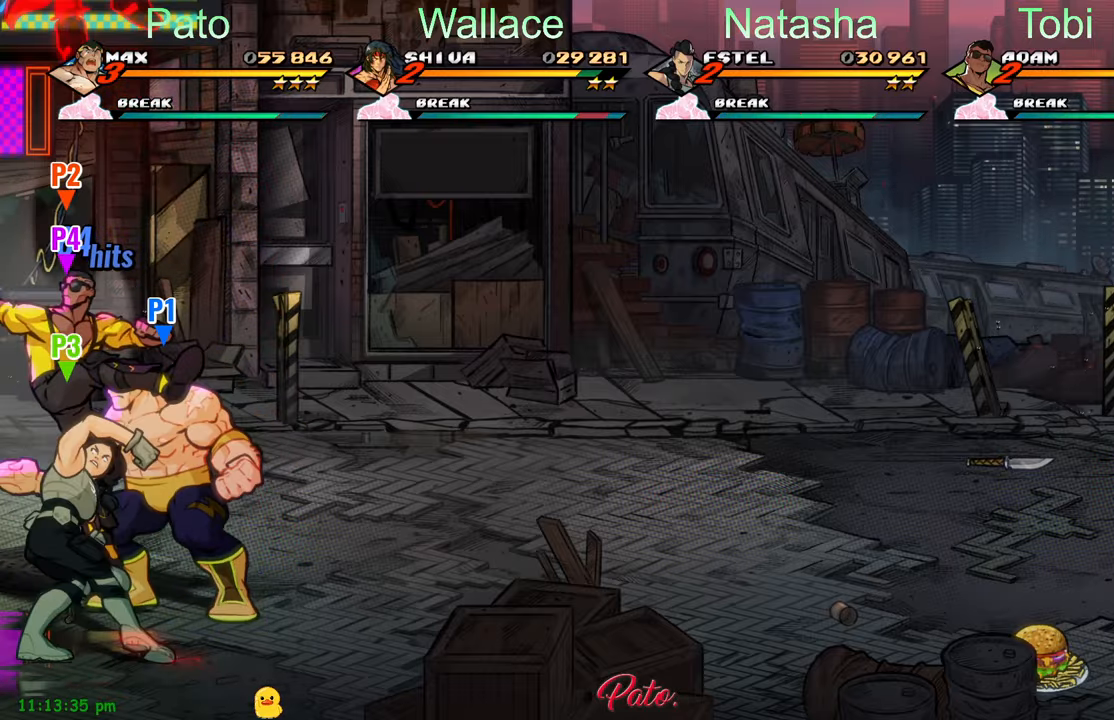
{"buttons": [], "left_stick": "center", "events": [[33, "Y", "up"], [66, "Y", "down"], [166, "Y", "up"], [183, "Y", "down"], [283, "Y", "up"], [350, "Y", "down"], [433, "Y", "up"]]}